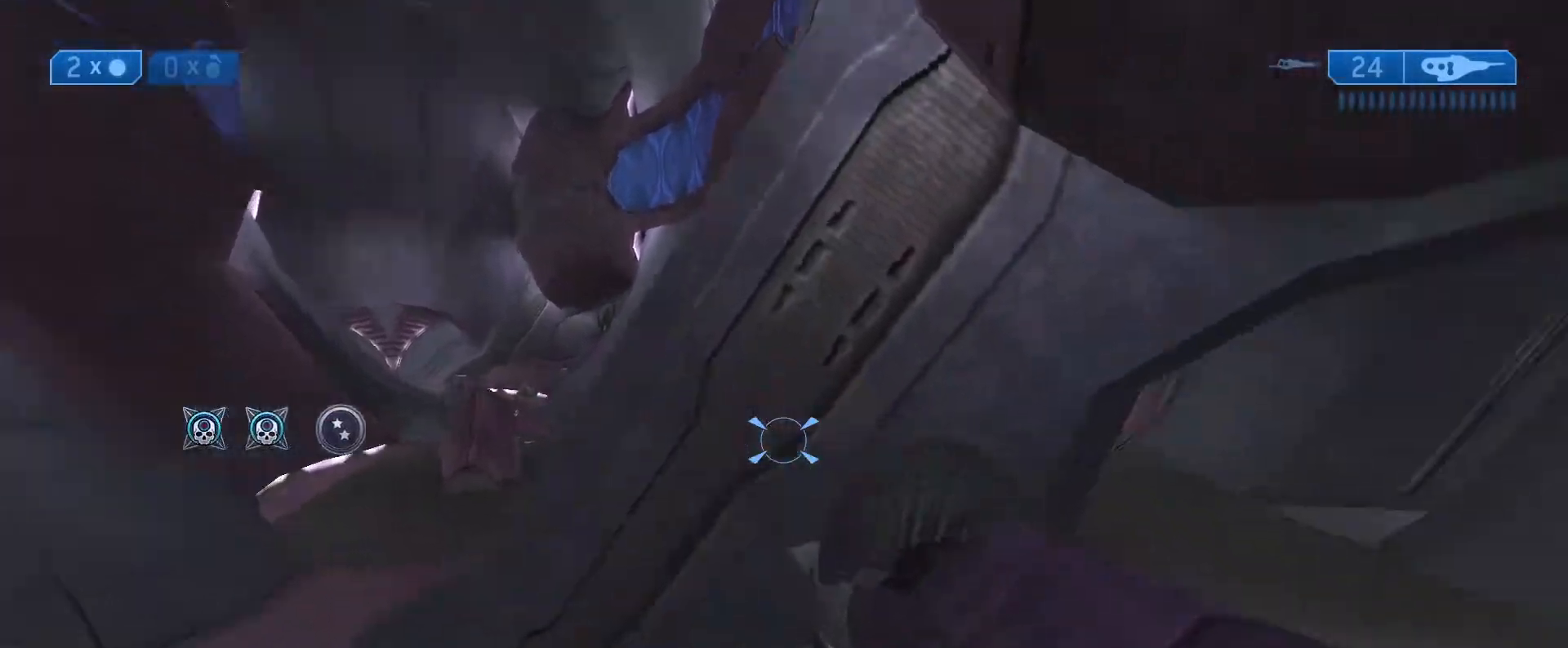
Gameplay with a controller (Xbox layout); each line is a JSON object with the inputs held at the frame after it. "events" lists button and stick changes between this image and that frame as [ms after this image, input, new state], when the widget could be followed in between.
{"buttons": [], "left_stick": "up-left", "right_stick": "left", "events": [[17, "left_stick", "right"], [83, "right_stick", "center"], [217, "left_stick", "up-right"], [367, "left_stick", "up"], [417, "right_stick", "left"], [467, "left_stick", "up-left"]]}
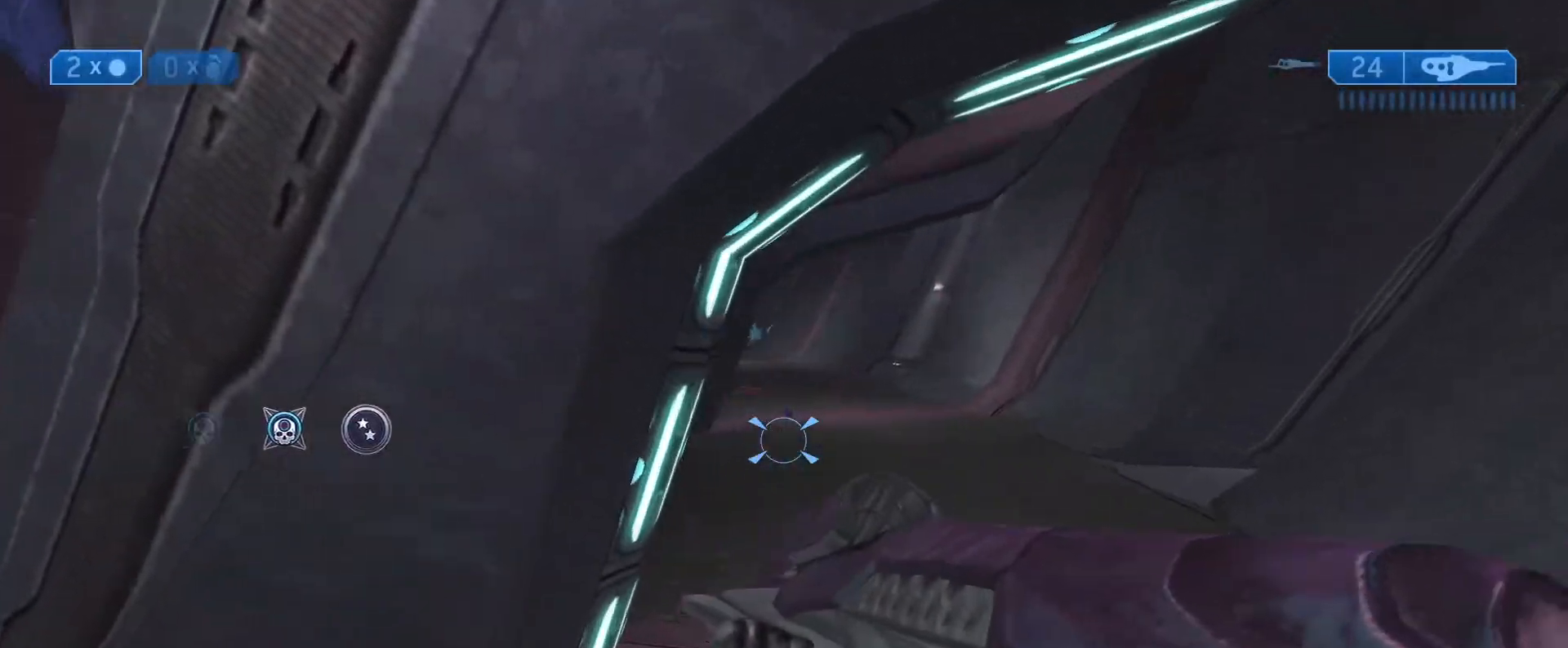
{"buttons": ["L1"], "left_stick": "up-left", "right_stick": "center", "events": [[367, "right_stick", "center"], [500, "L1", "down"]]}
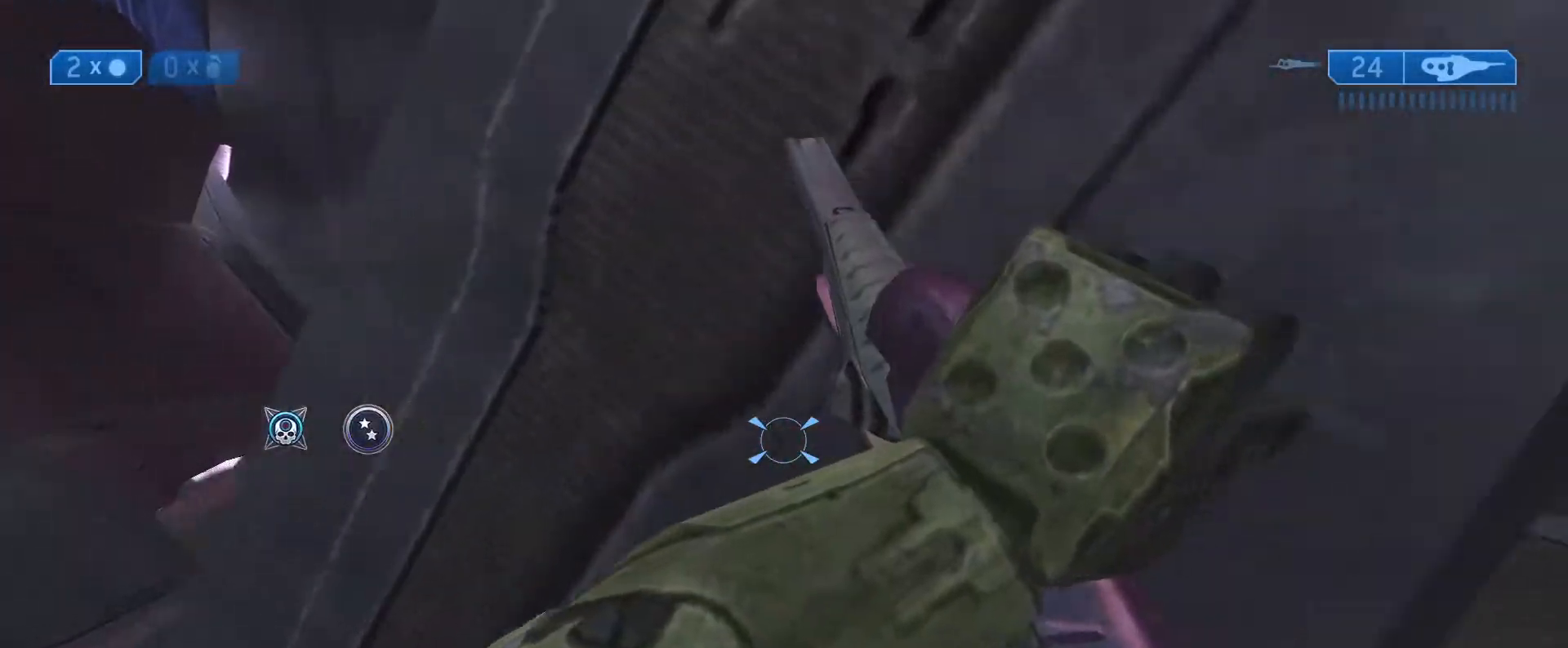
{"buttons": [], "left_stick": "up-left", "right_stick": "center", "events": [[133, "L1", "up"]]}
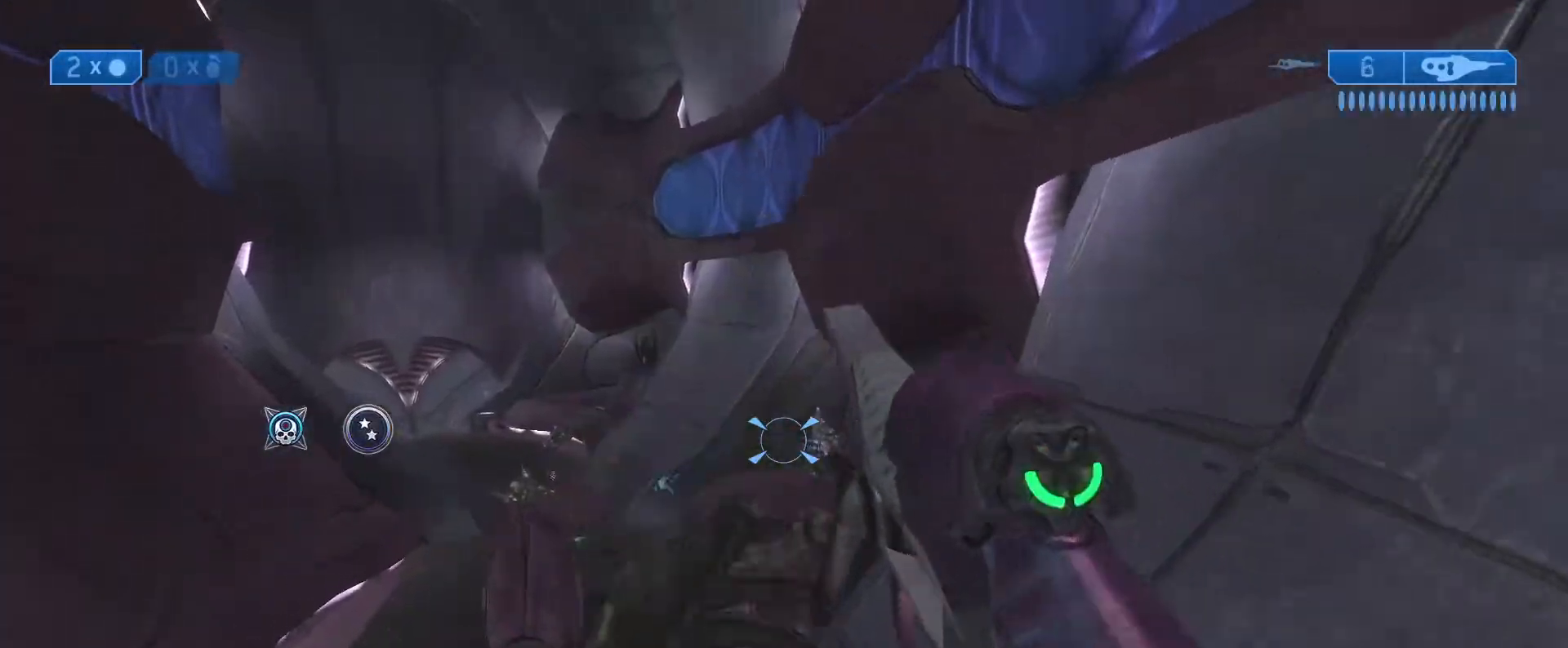
{"buttons": [], "left_stick": "up-left", "right_stick": "center", "events": [[67, "right_stick", "right"], [283, "R2", "down"], [350, "right_stick", "center"], [400, "R2", "up"]]}
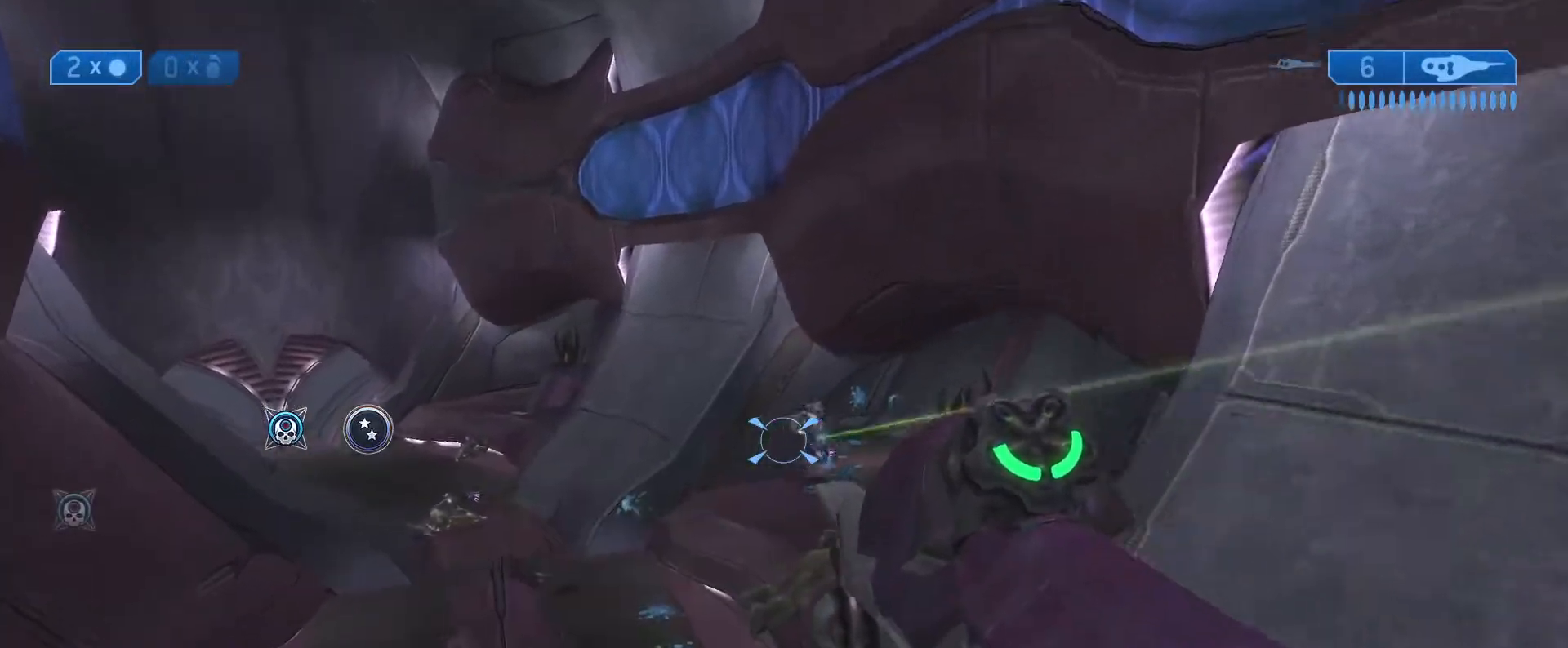
{"buttons": [], "left_stick": "up", "right_stick": "left", "events": [[183, "X", "down"], [283, "X", "up"], [367, "right_stick", "left"], [467, "left_stick", "up"]]}
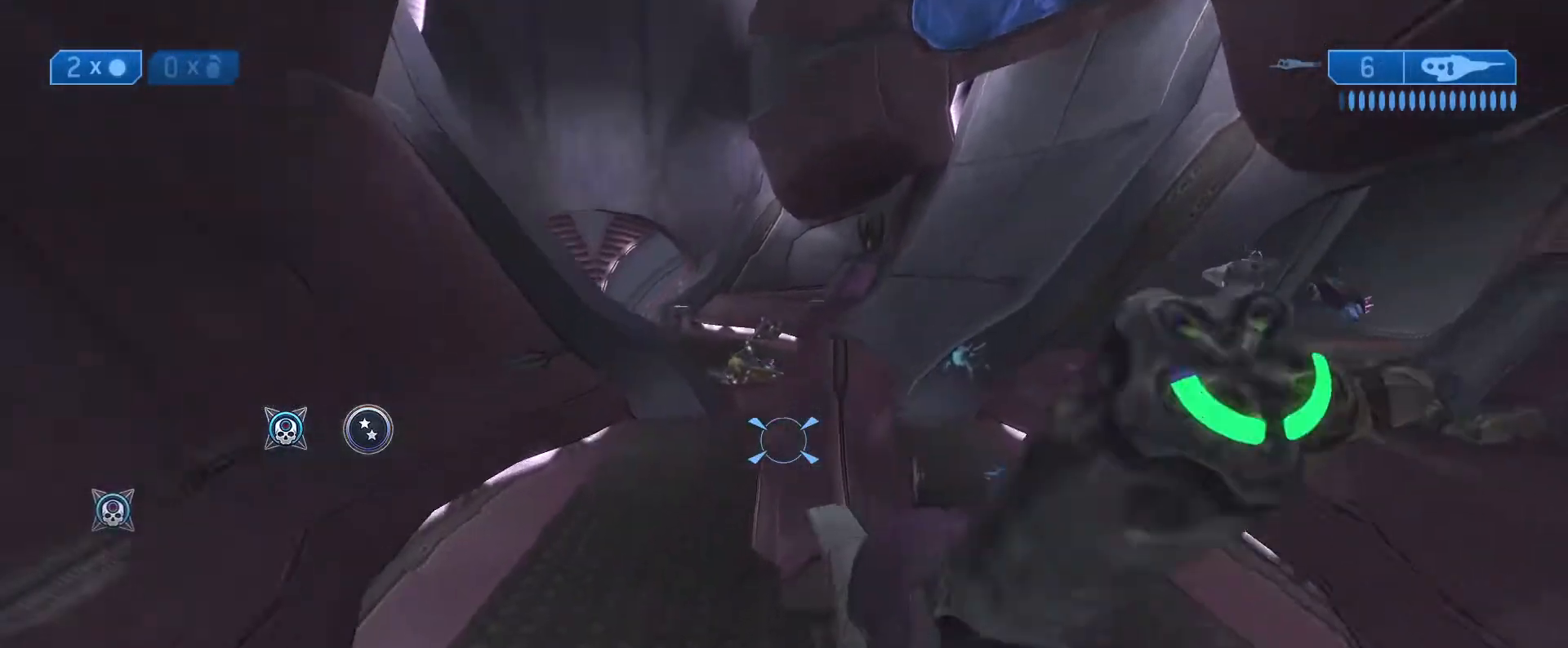
{"buttons": [], "left_stick": "up", "right_stick": "center", "events": [[17, "right_stick", "center"]]}
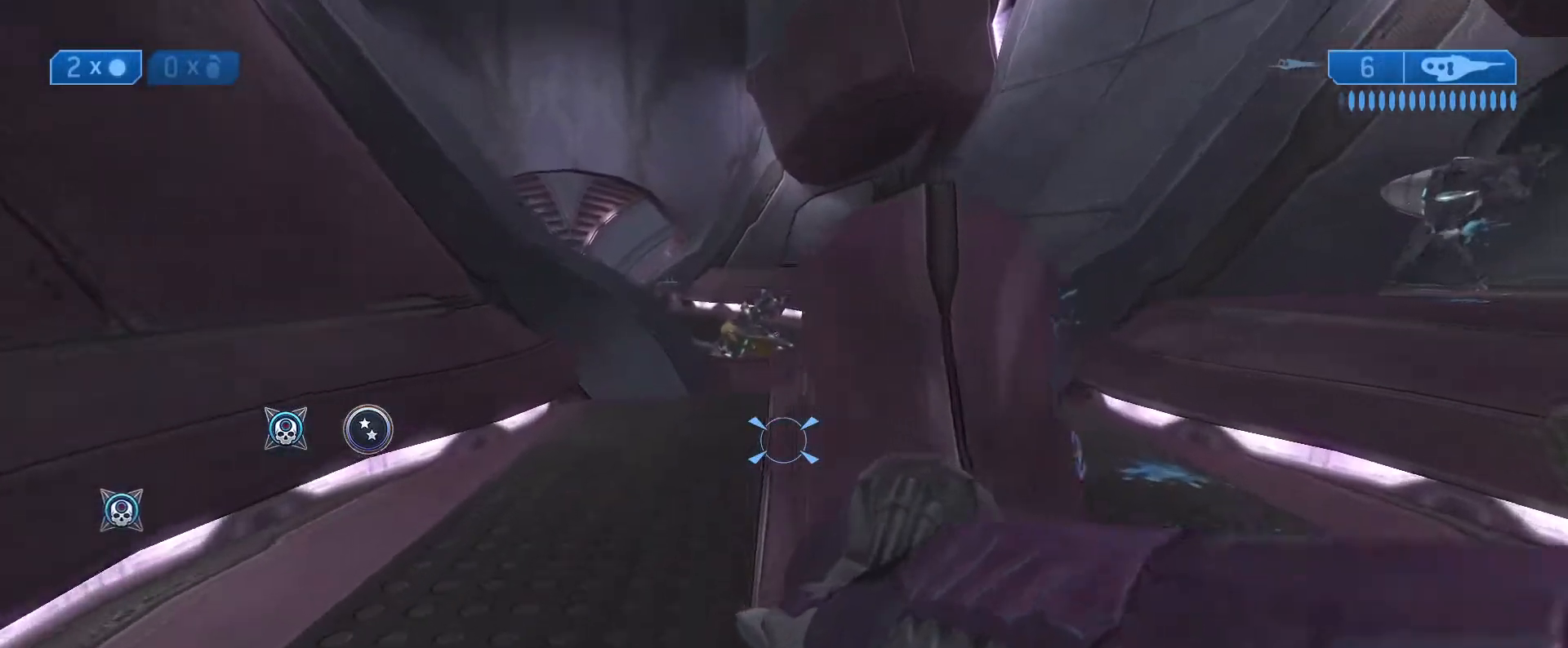
{"buttons": [], "left_stick": "up", "right_stick": "center", "events": [[150, "left_stick", "up-left"], [400, "left_stick", "up"]]}
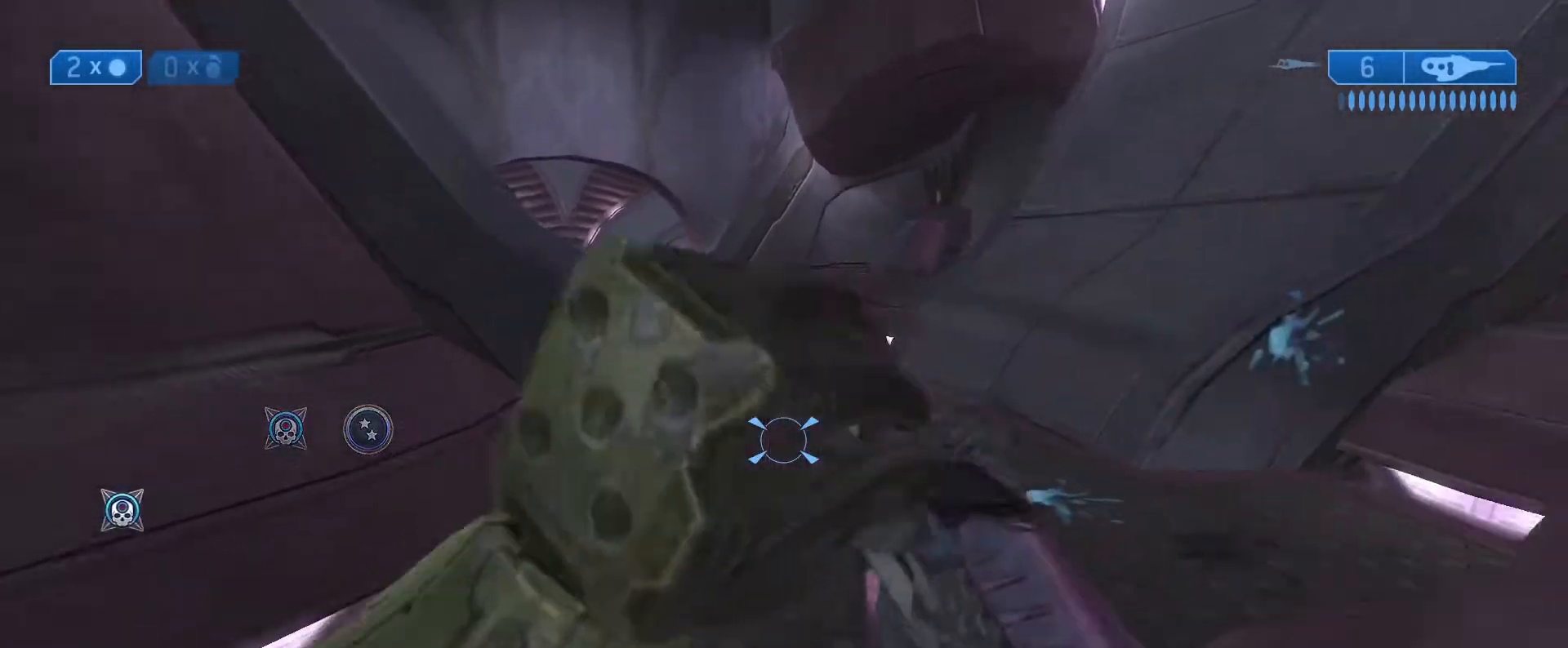
{"buttons": [], "left_stick": "up", "right_stick": "center", "events": []}
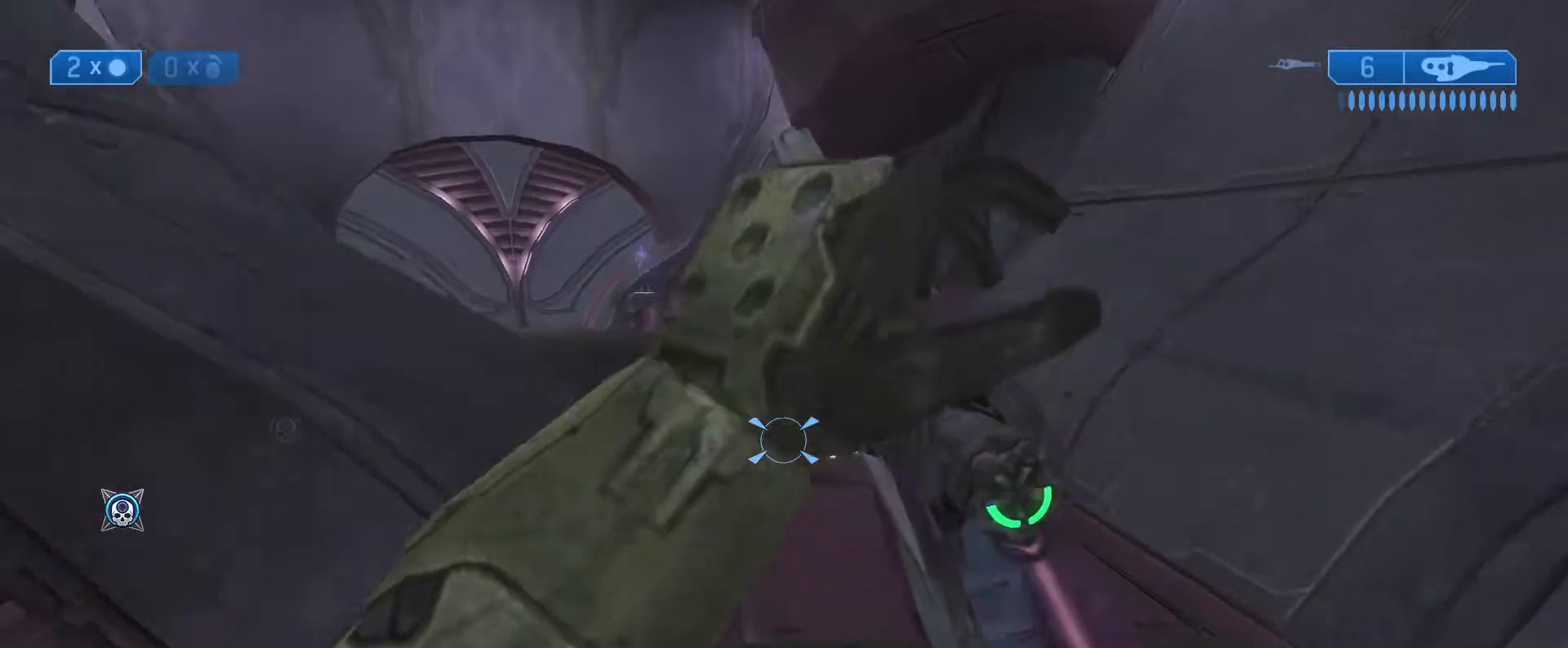
{"buttons": [], "left_stick": "up", "right_stick": "left", "events": [[217, "right_stick", "left"]]}
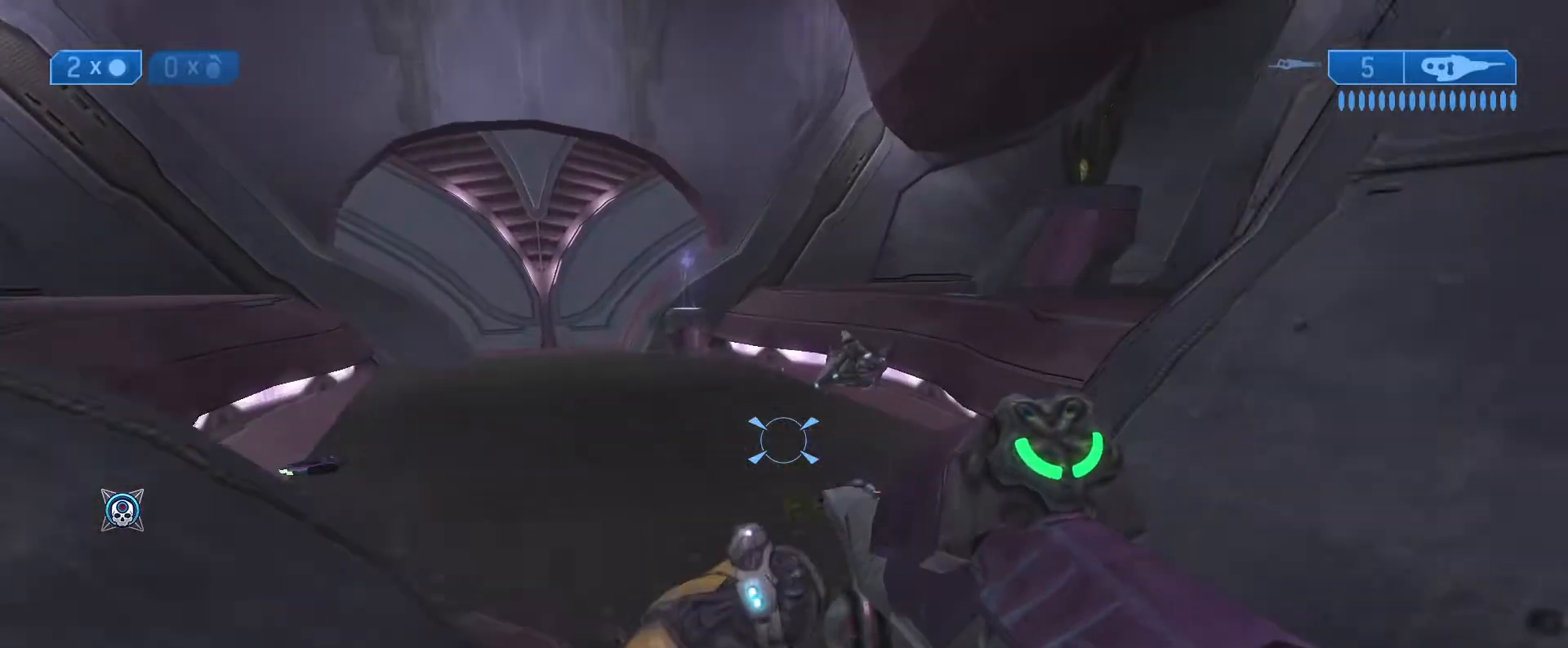
{"buttons": [], "left_stick": "up", "right_stick": "up-left", "events": [[333, "right_stick", "up-left"]]}
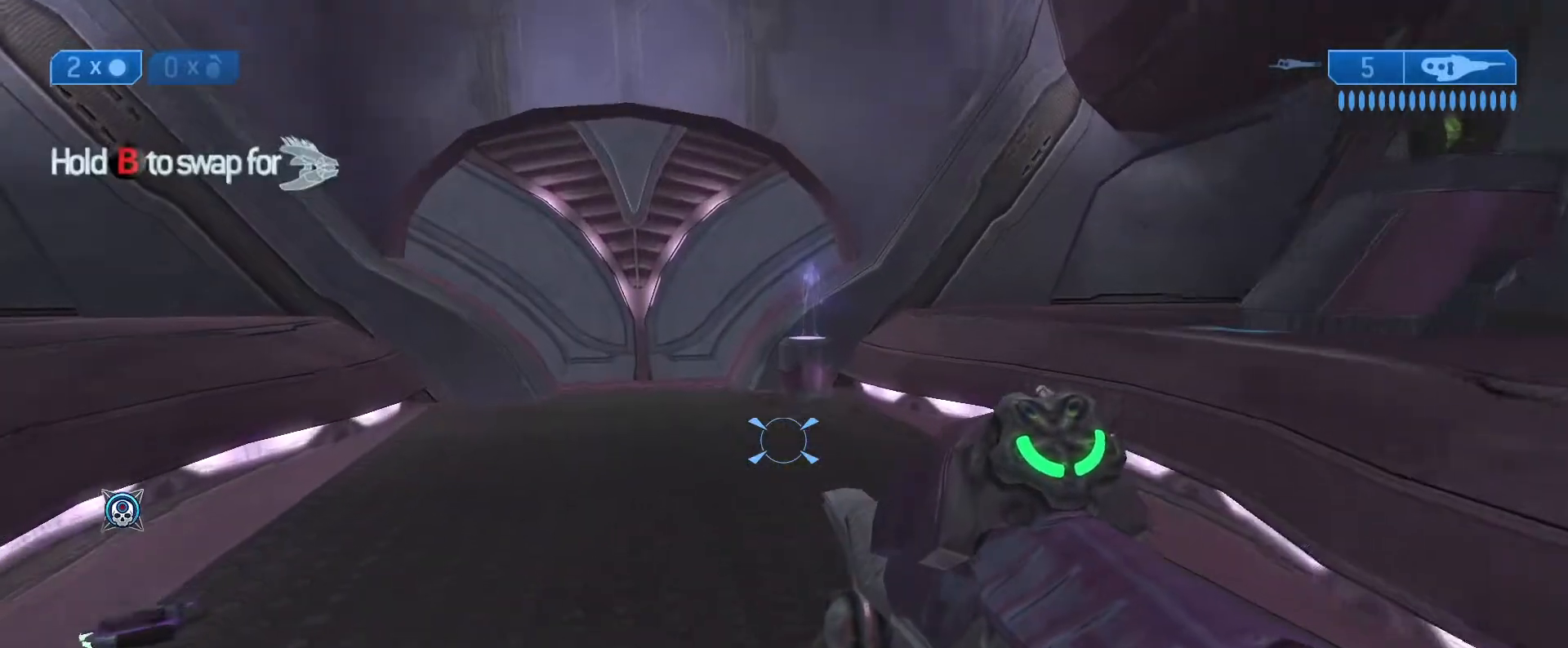
{"buttons": [], "left_stick": "up", "right_stick": "up-left", "events": []}
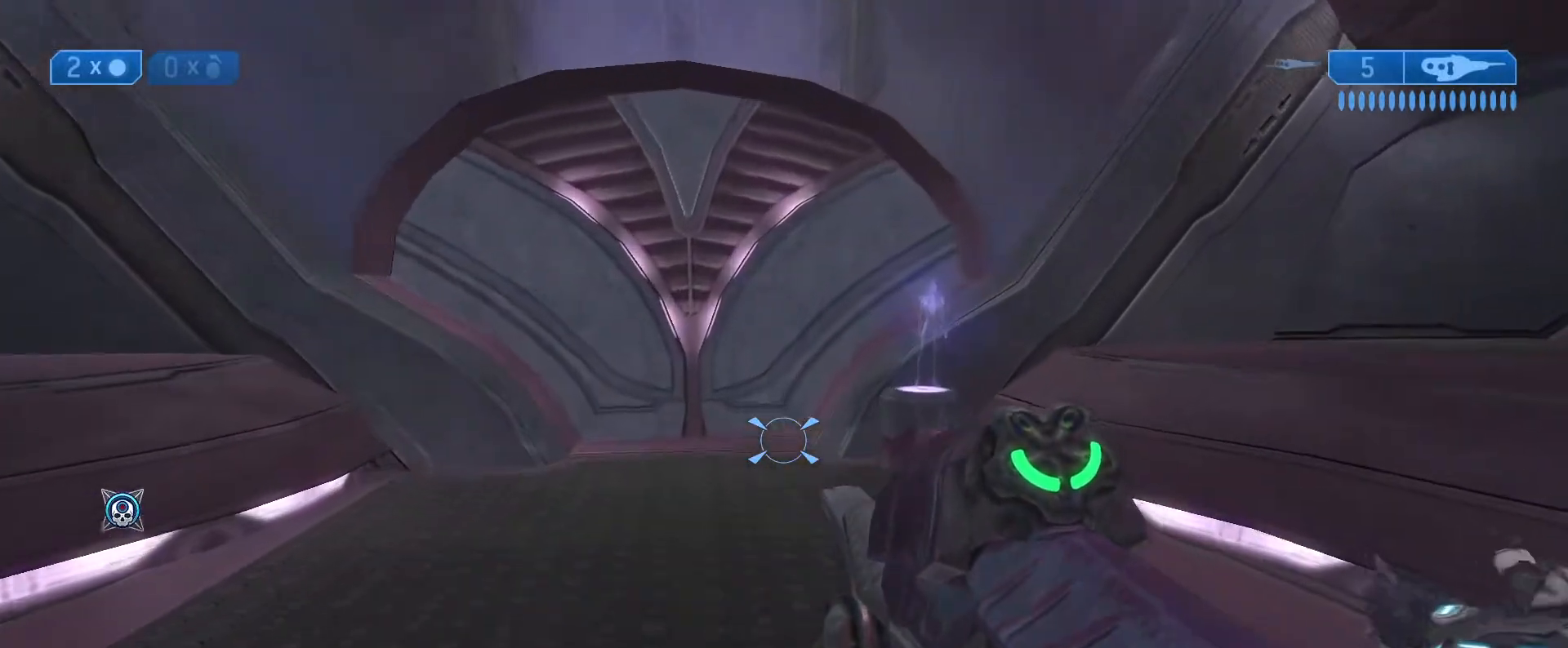
{"buttons": [], "left_stick": "up", "right_stick": "center", "events": [[117, "right_stick", "center"]]}
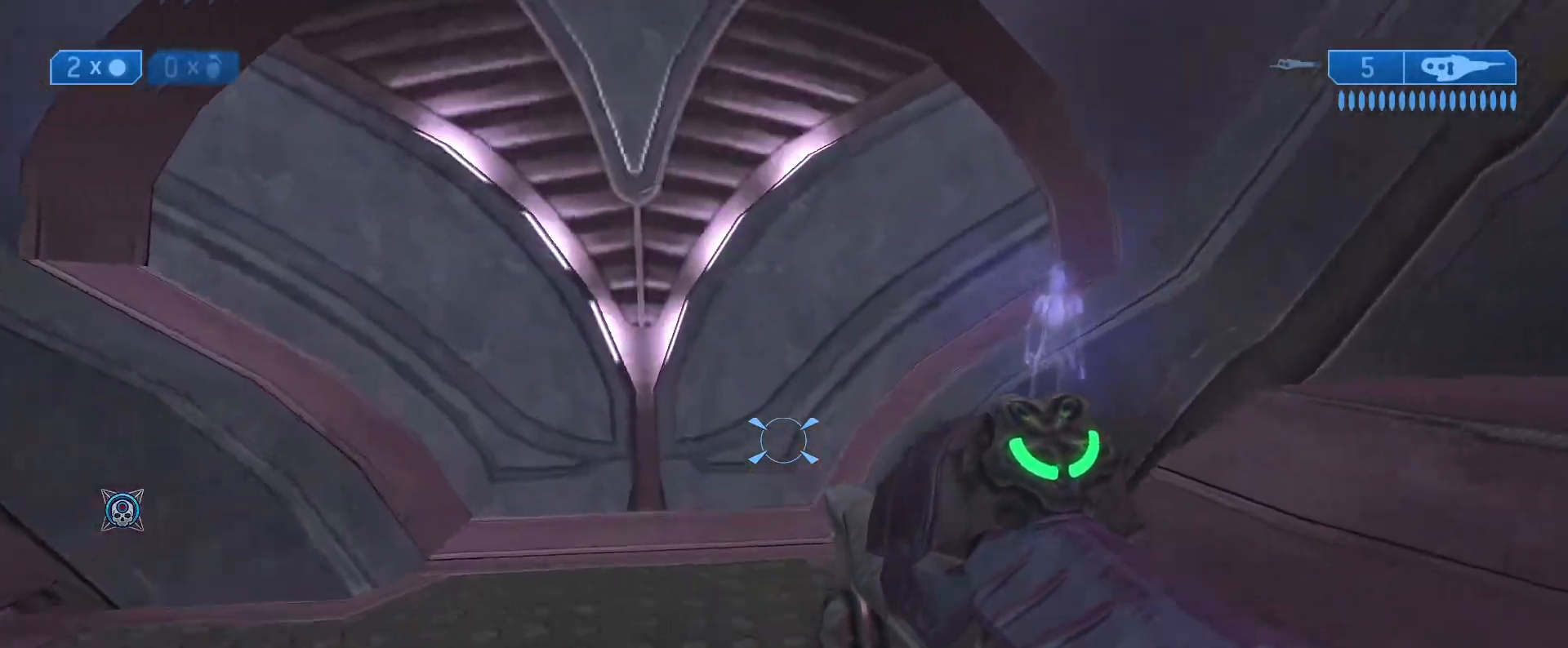
{"buttons": [], "left_stick": "up-left", "right_stick": "right", "events": [[417, "right_stick", "right"], [500, "left_stick", "up-left"]]}
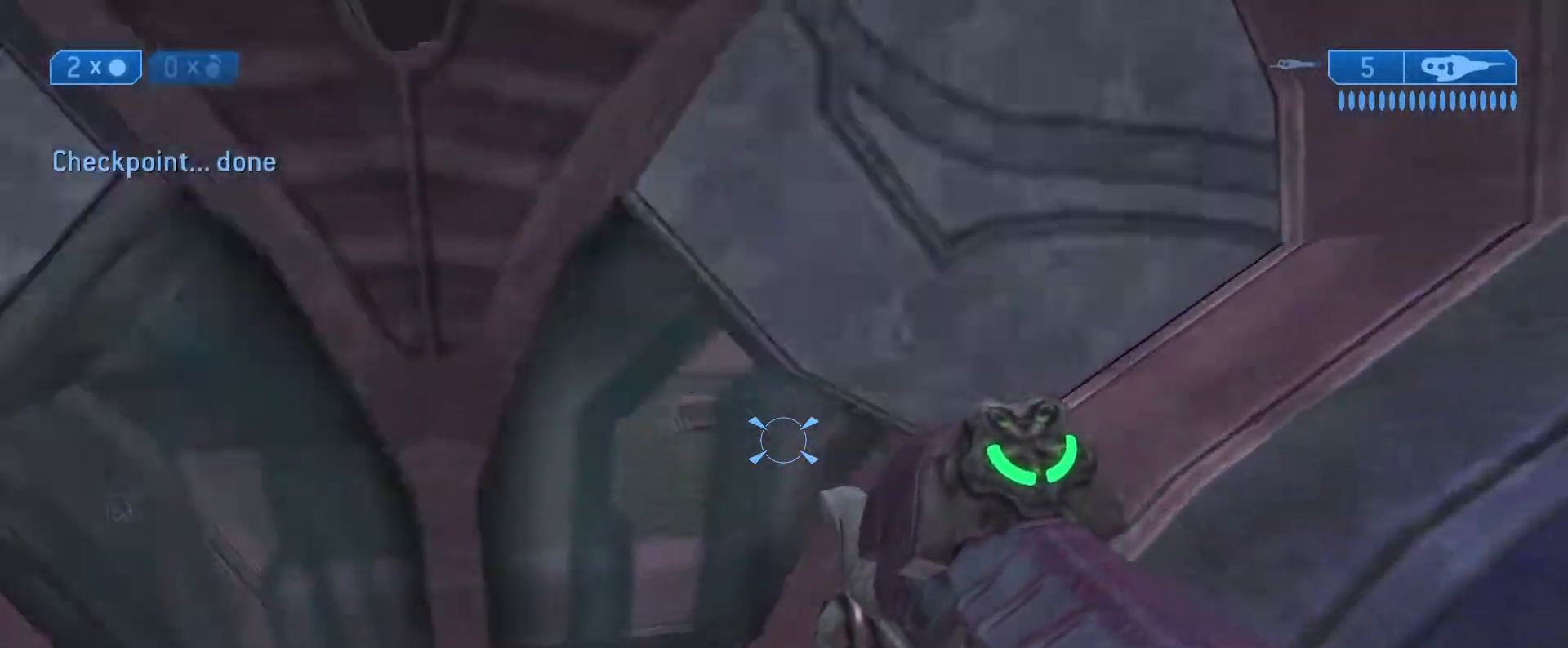
{"buttons": ["R3"], "left_stick": "up-left", "right_stick": "right", "events": [[233, "right_stick", "up-right"], [367, "right_stick", "center"], [433, "R3", "down"], [500, "right_stick", "right"]]}
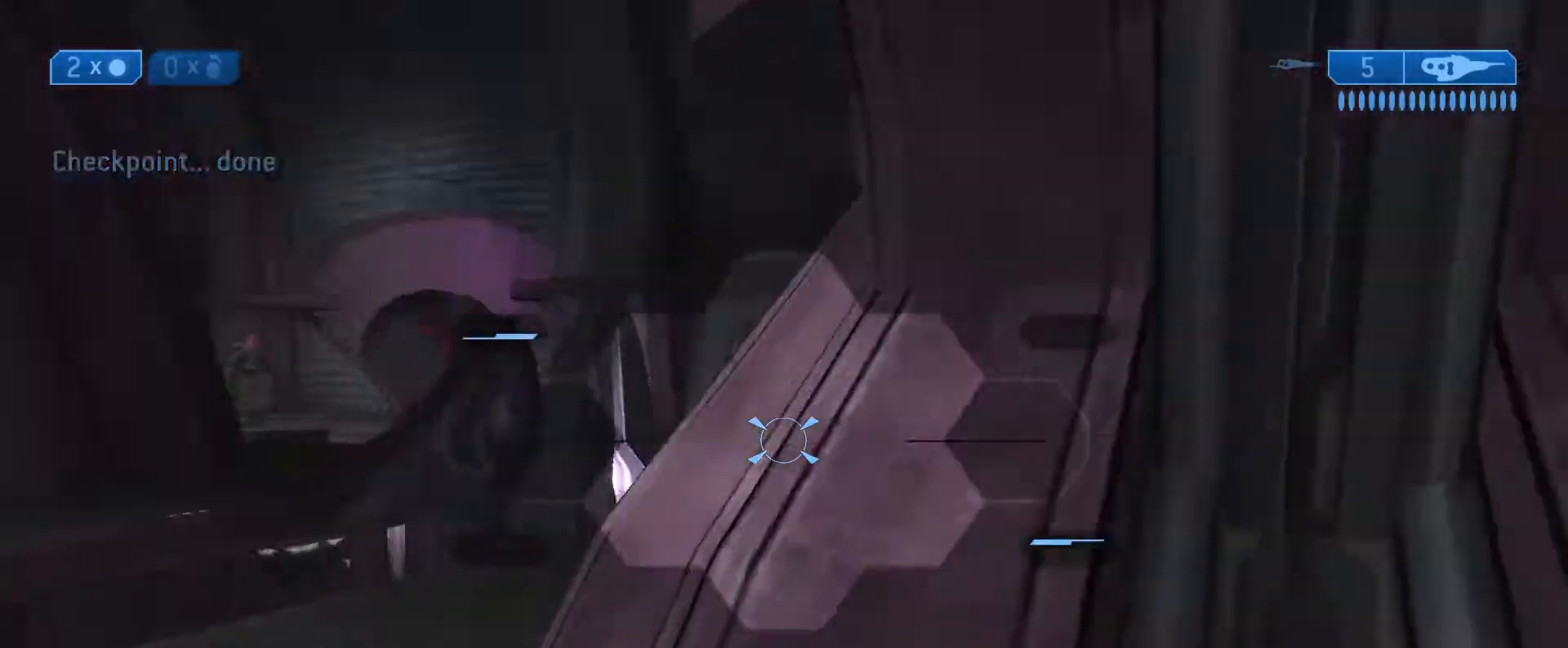
{"buttons": [], "left_stick": "up-left", "right_stick": "up-left", "events": [[33, "R3", "up"], [200, "right_stick", "up"], [250, "right_stick", "center"], [300, "right_stick", "up"], [400, "right_stick", "up-left"]]}
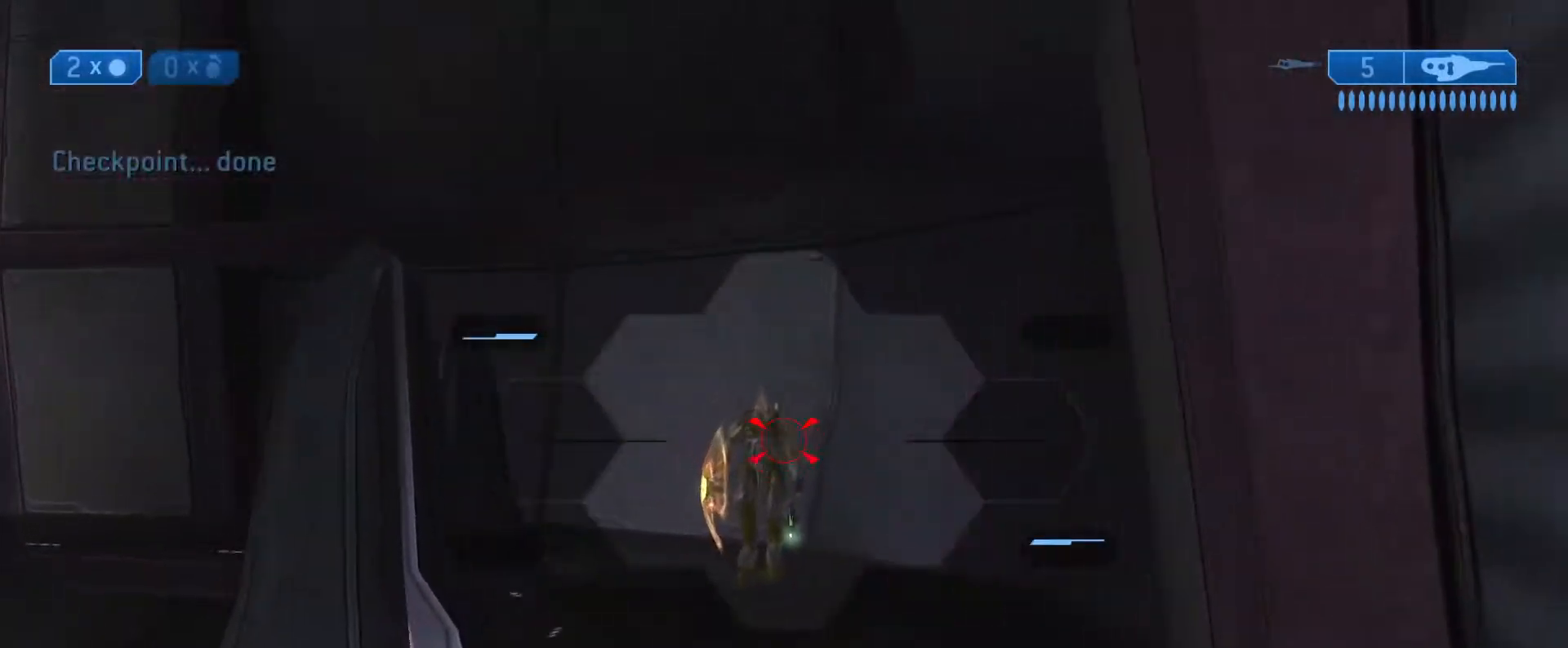
{"buttons": ["R2"], "left_stick": "up-left", "right_stick": "center", "events": [[33, "R2", "down"], [150, "right_stick", "center"], [167, "R2", "up"], [217, "left_stick", "up"], [267, "right_stick", "right"], [283, "R2", "down"], [383, "right_stick", "center"], [417, "R2", "up"], [450, "left_stick", "up-left"], [483, "R2", "down"]]}
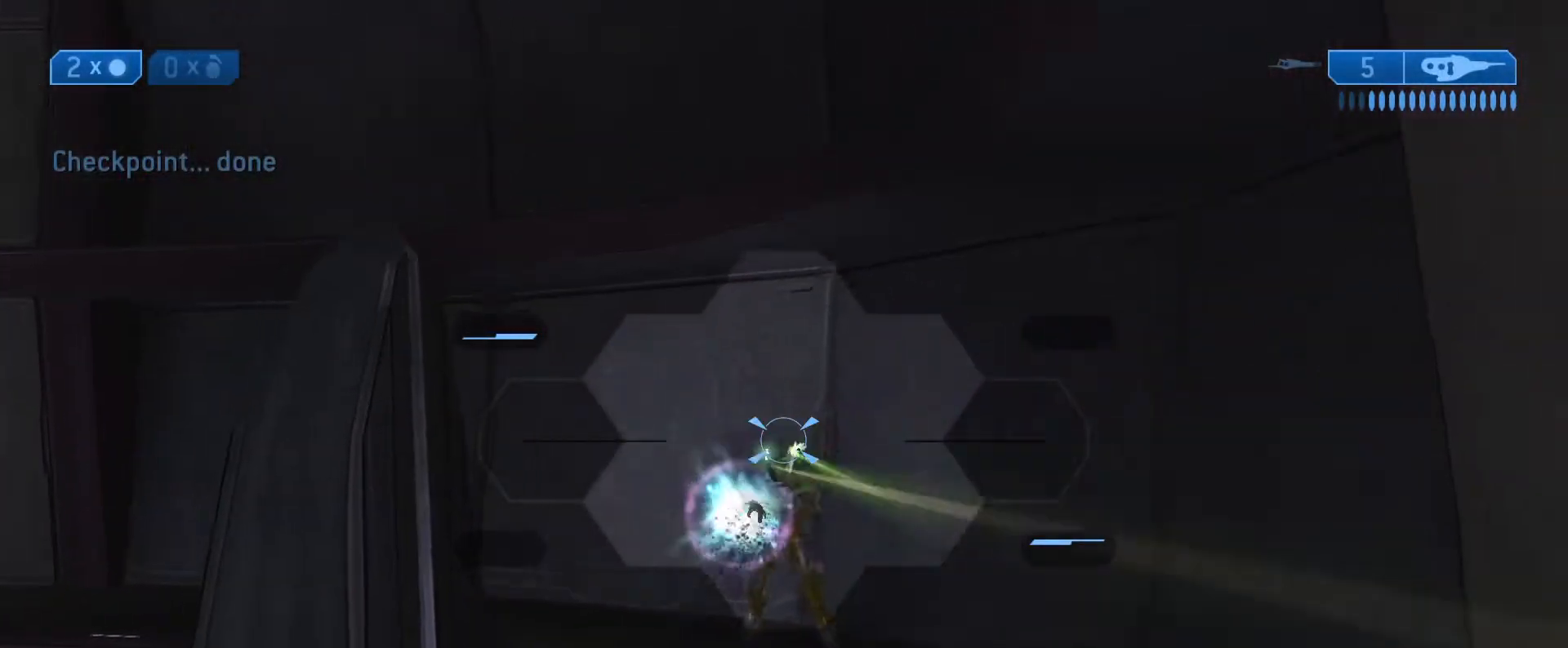
{"buttons": [], "left_stick": "up-left", "right_stick": "down-left", "events": [[250, "R2", "up"], [317, "right_stick", "down-left"], [333, "R3", "down"], [467, "R3", "up"]]}
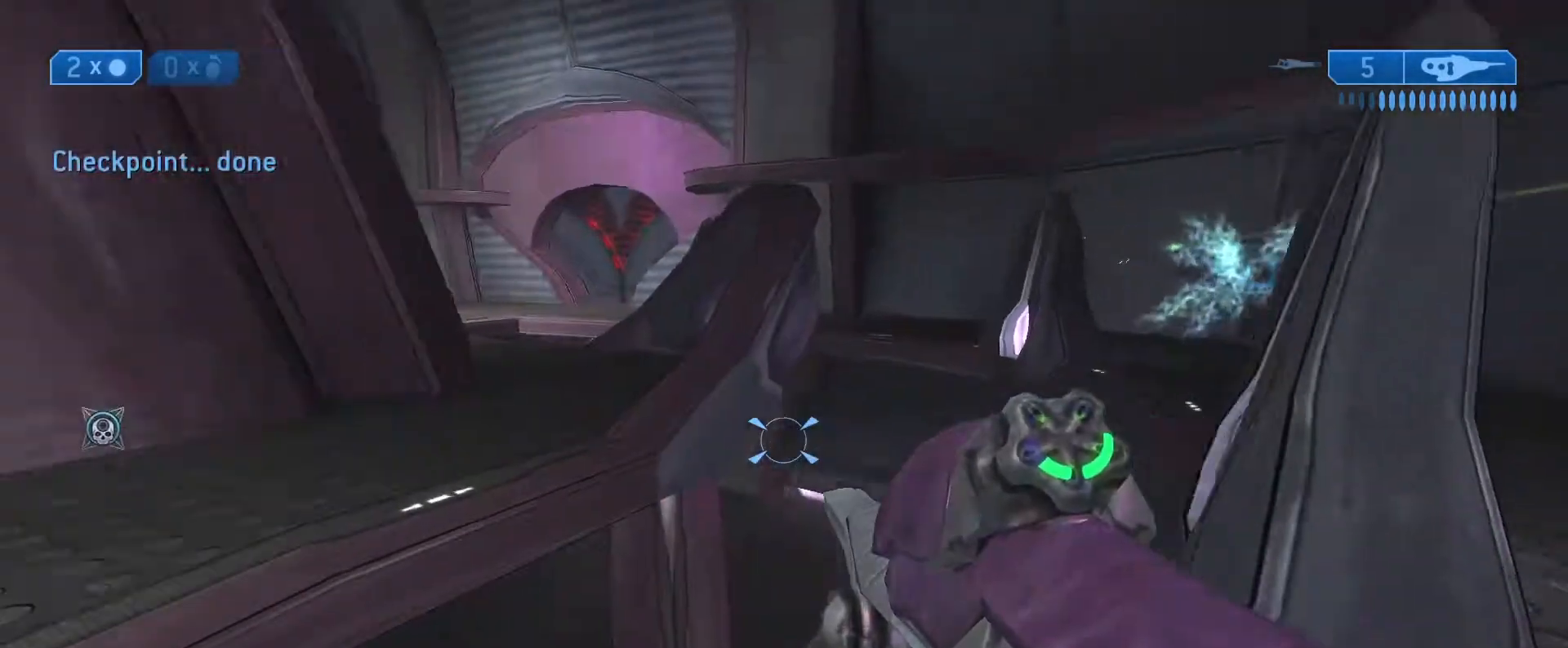
{"buttons": [], "left_stick": "up", "right_stick": "right", "events": [[183, "left_stick", "up"], [367, "right_stick", "center"], [483, "right_stick", "right"]]}
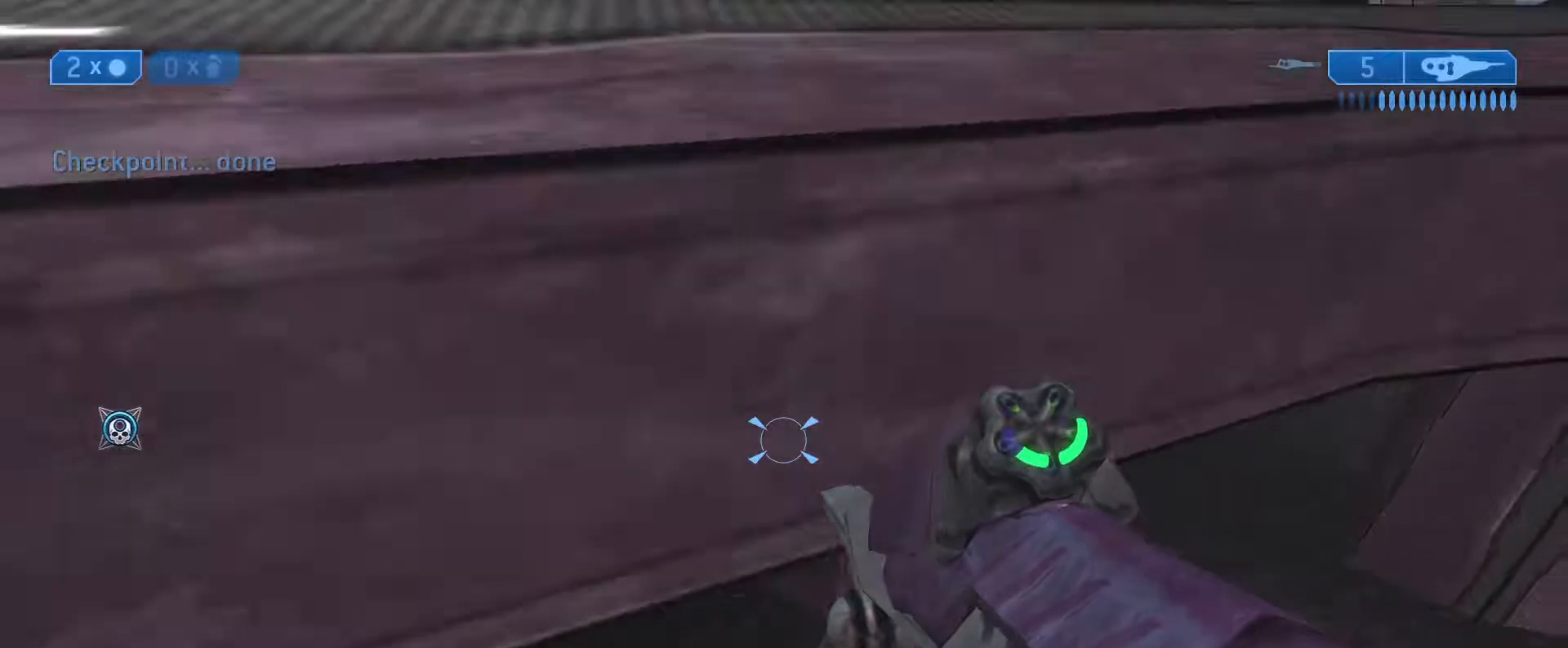
{"buttons": [], "left_stick": "up", "right_stick": "center", "events": [[183, "right_stick", "center"], [250, "X", "down"], [383, "X", "up"]]}
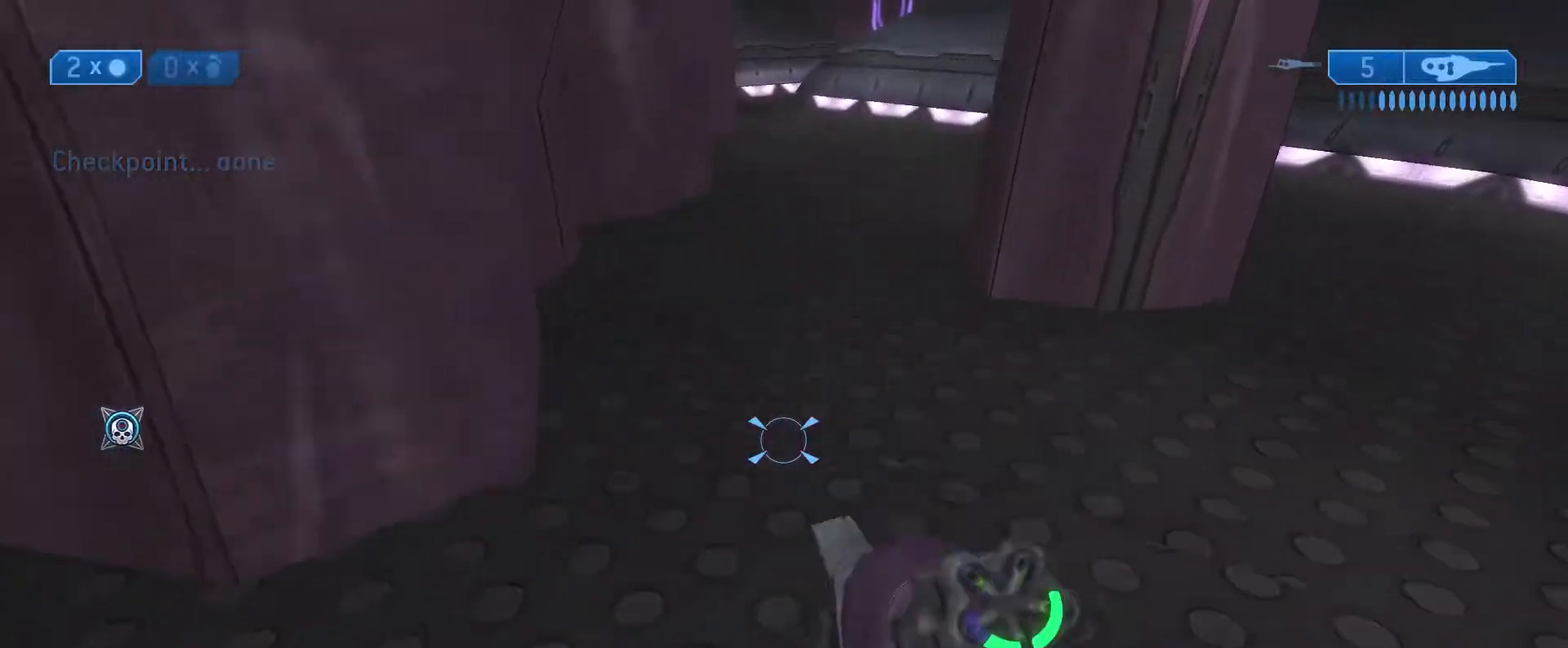
{"buttons": [], "left_stick": "up", "right_stick": "center", "events": []}
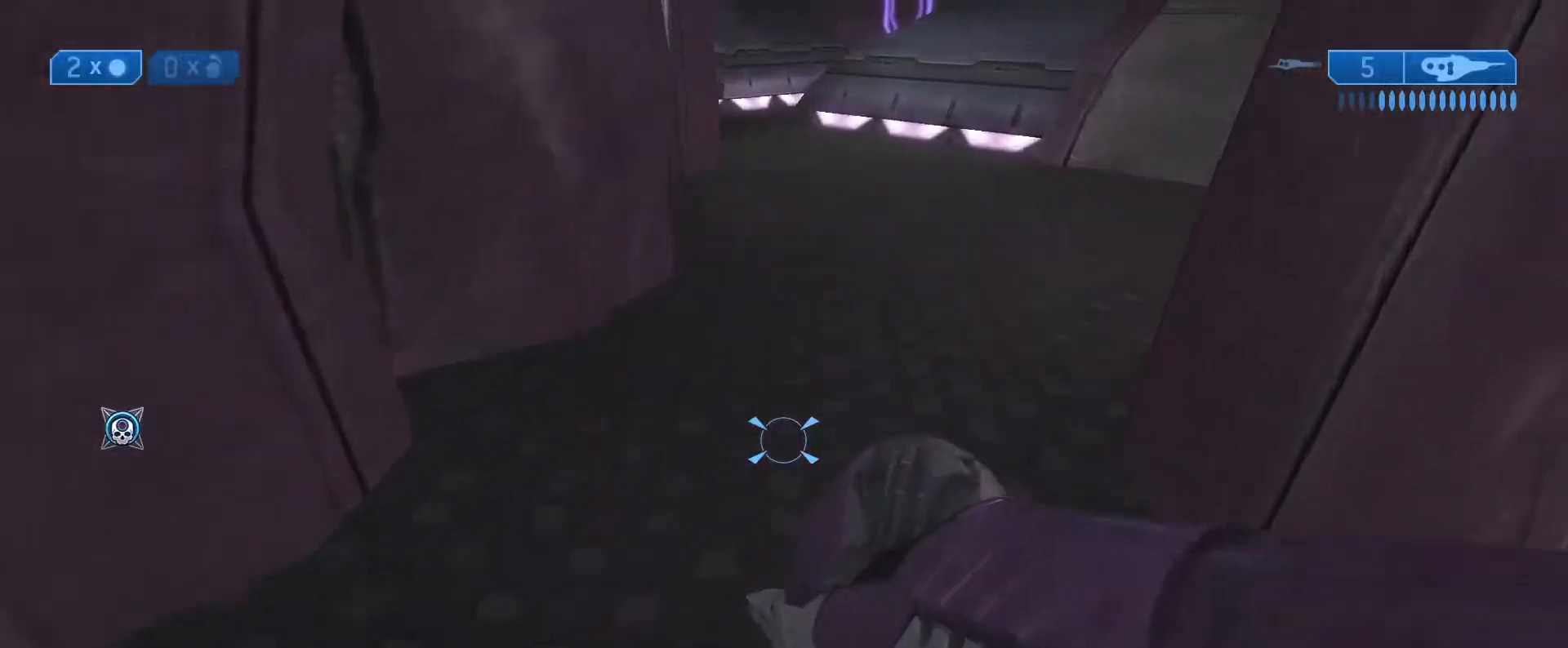
{"buttons": [], "left_stick": "up", "right_stick": "center", "events": []}
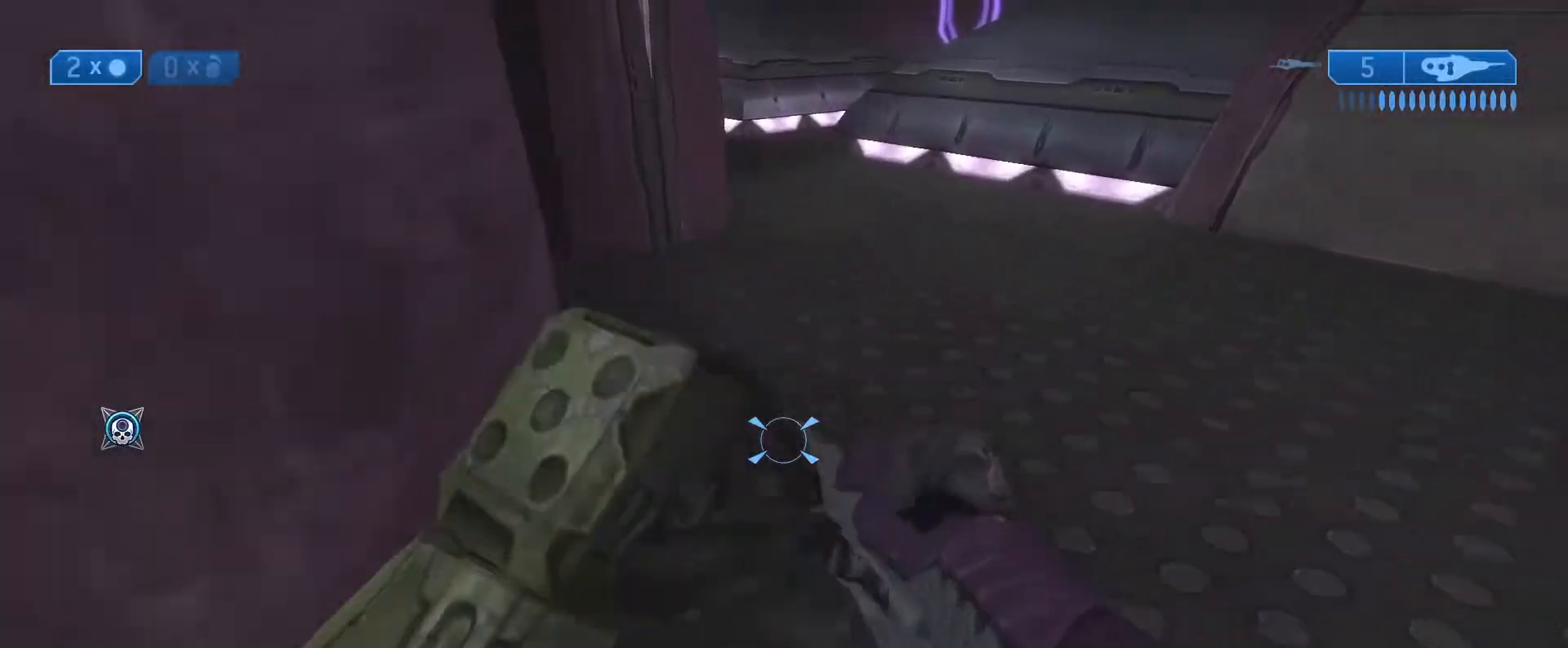
{"buttons": [], "left_stick": "up", "right_stick": "left", "events": [[33, "right_stick", "left"]]}
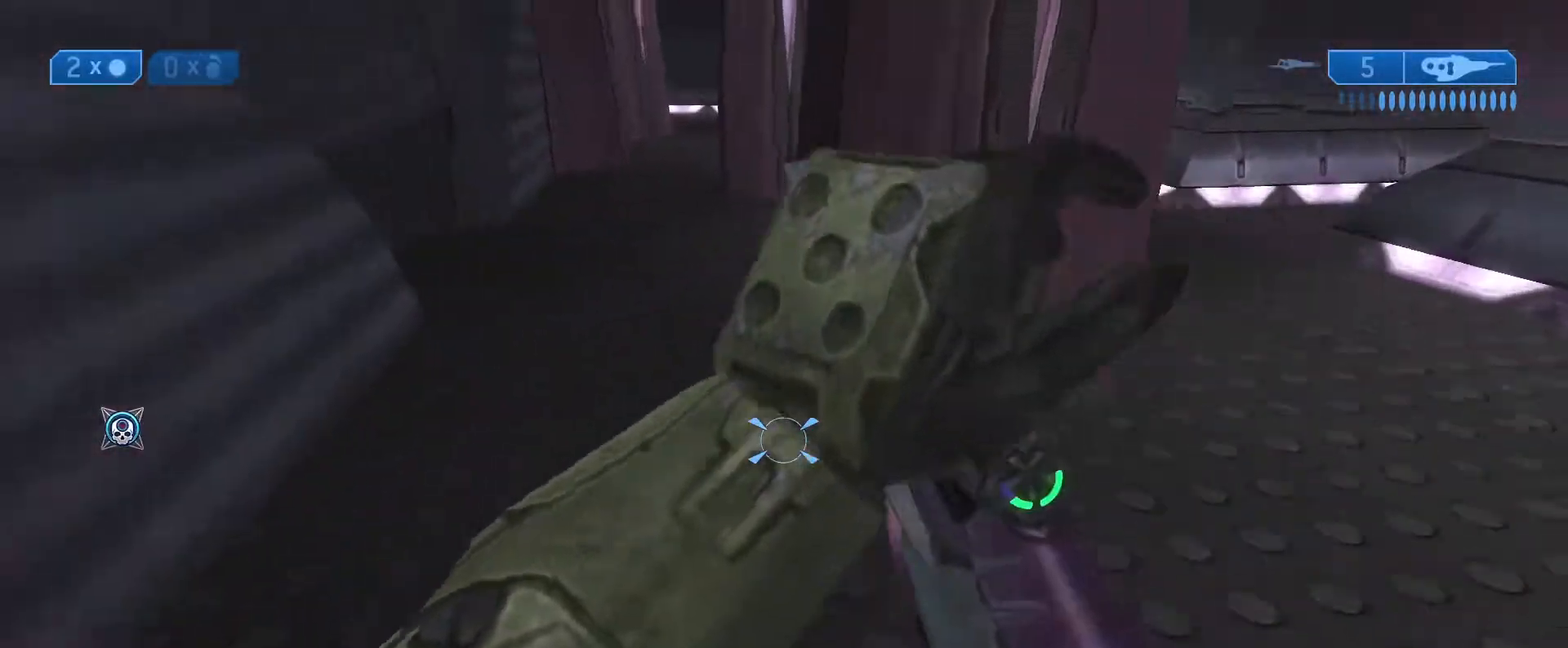
{"buttons": [], "left_stick": "up", "right_stick": "left", "events": []}
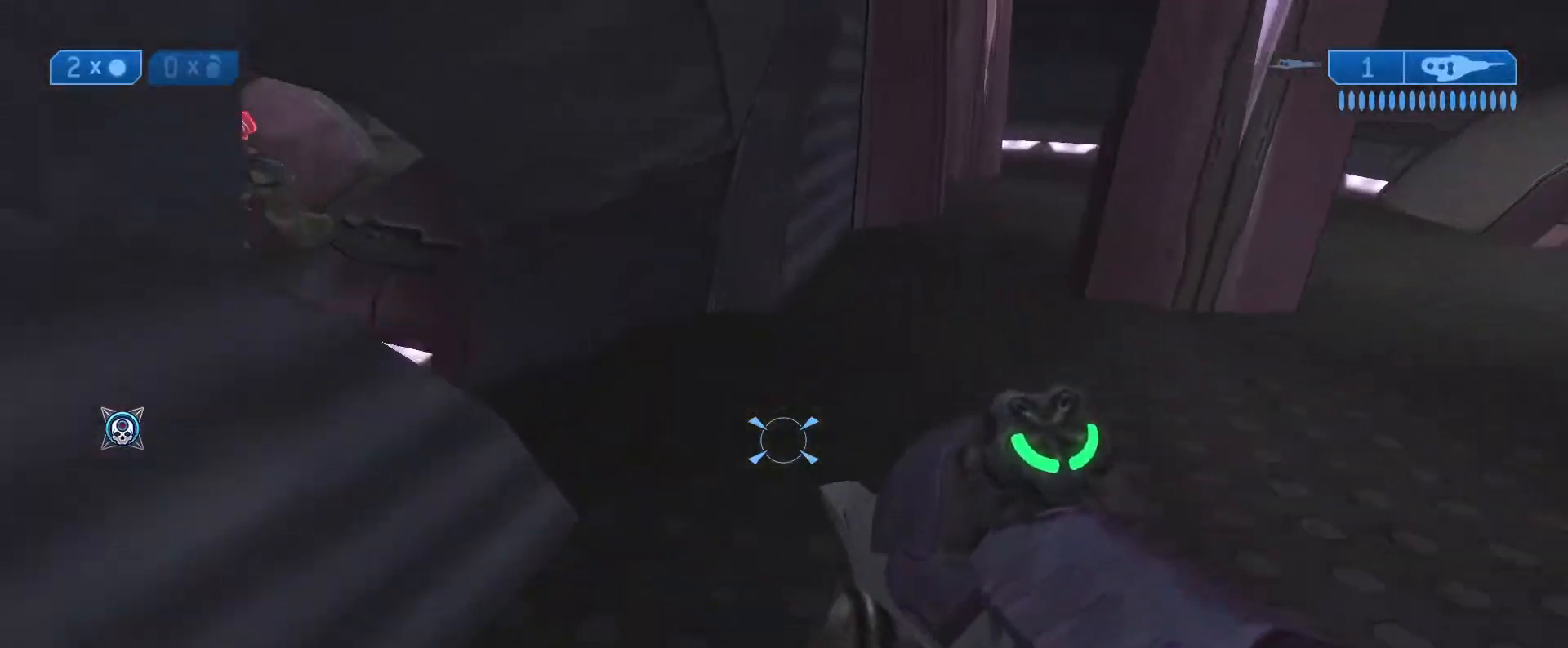
{"buttons": [], "left_stick": "up", "right_stick": "left", "events": []}
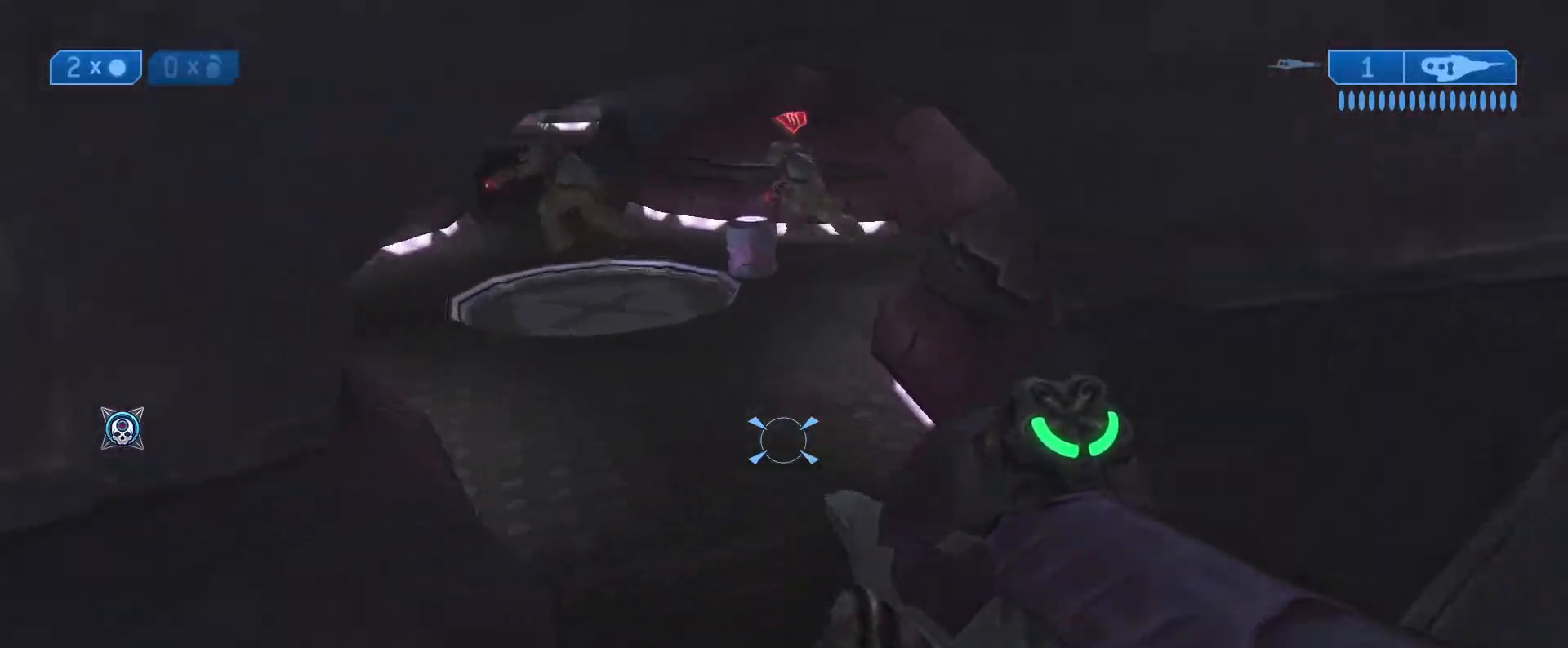
{"buttons": [], "left_stick": "up", "right_stick": "down", "events": [[150, "right_stick", "down"]]}
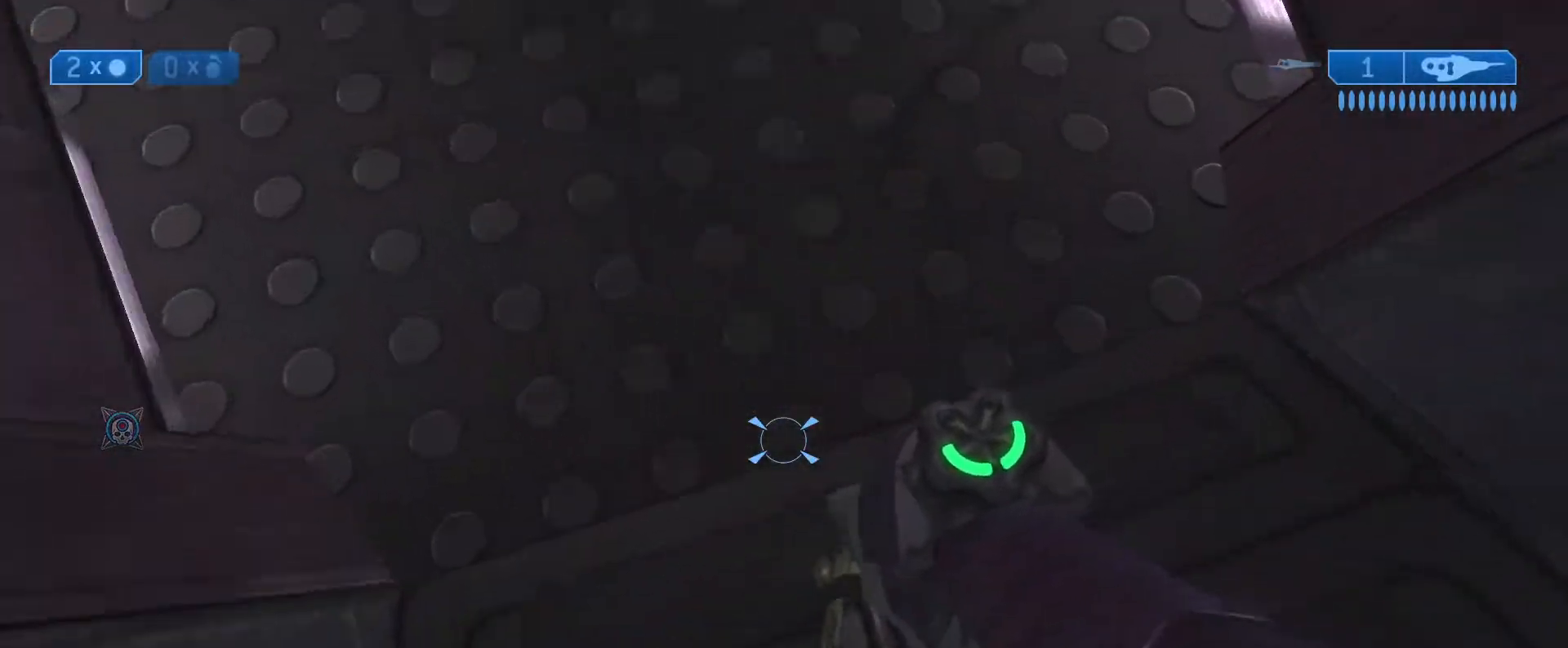
{"buttons": [], "left_stick": "up-right", "right_stick": "down-right", "events": [[17, "right_stick", "down-right"], [350, "left_stick", "up-right"]]}
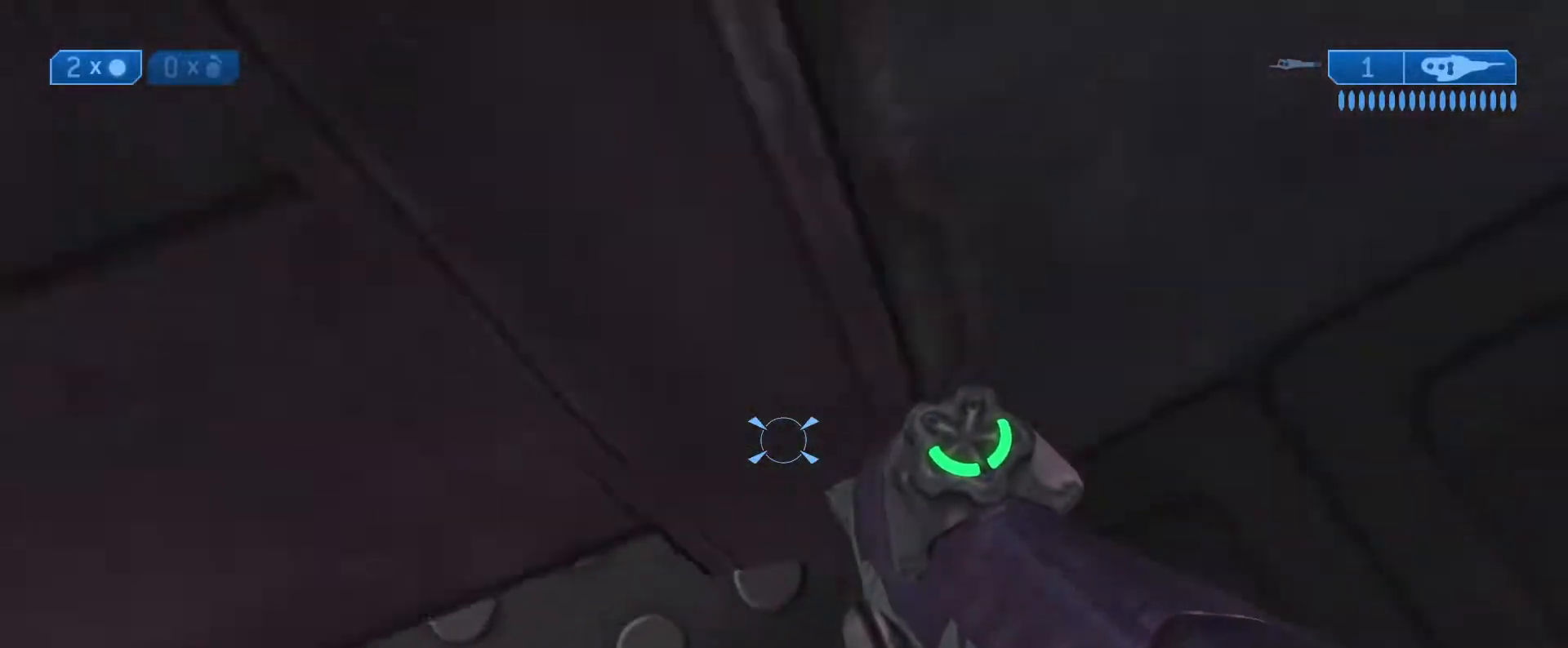
{"buttons": [], "left_stick": "up", "right_stick": "up-left", "events": [[183, "left_stick", "up"], [233, "right_stick", "center"], [400, "right_stick", "up-left"]]}
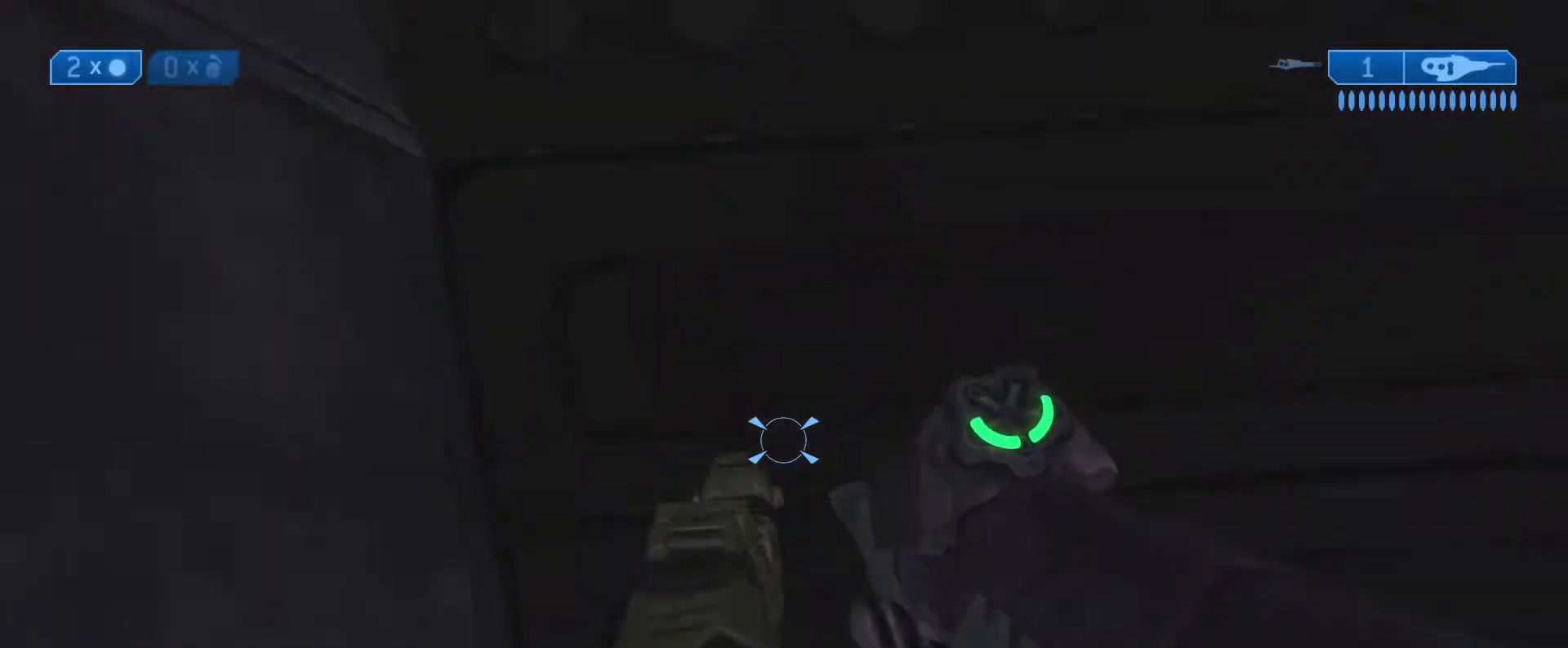
{"buttons": [], "left_stick": "up", "right_stick": "up-left", "events": []}